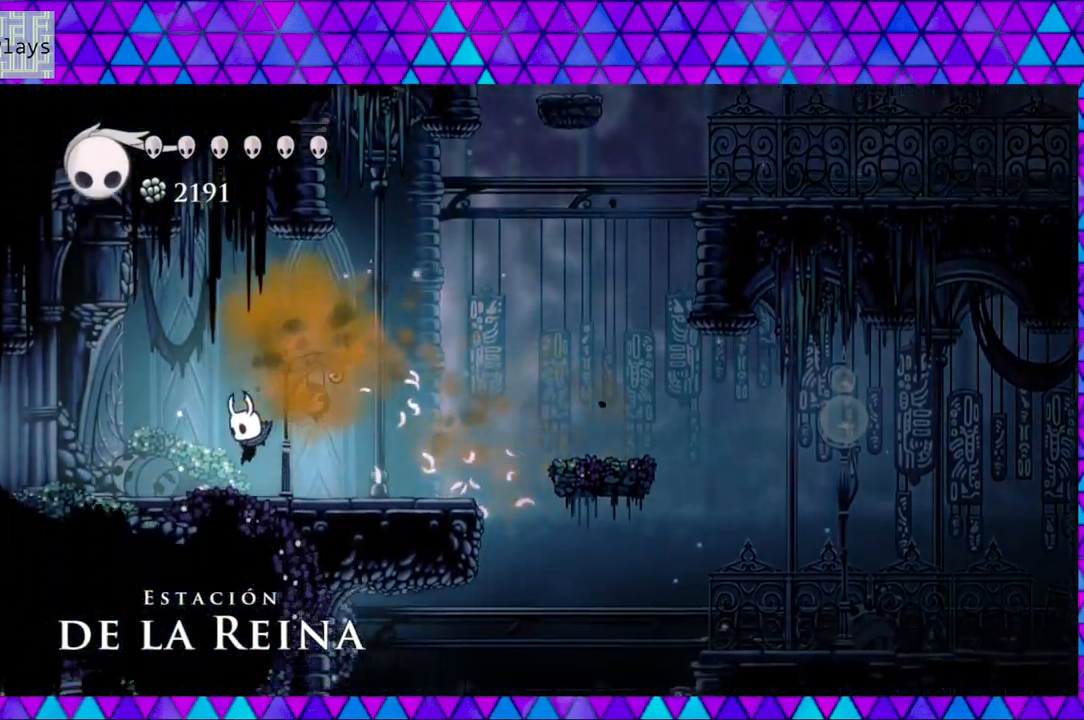
Gameplay with a controller (Nintendo layout); each line is a JSON object with the inputs held at the frame after it. "events" lists button and stick changes between this image and that frame as [ms after this image, input, new state], when the widget could be followed in between. Not read: L3 R3.
{"buttons": ["R2", "DPAD_LEFT"], "left_stick": "center", "right_stick": "center", "events": [[233, "R2", "down"]]}
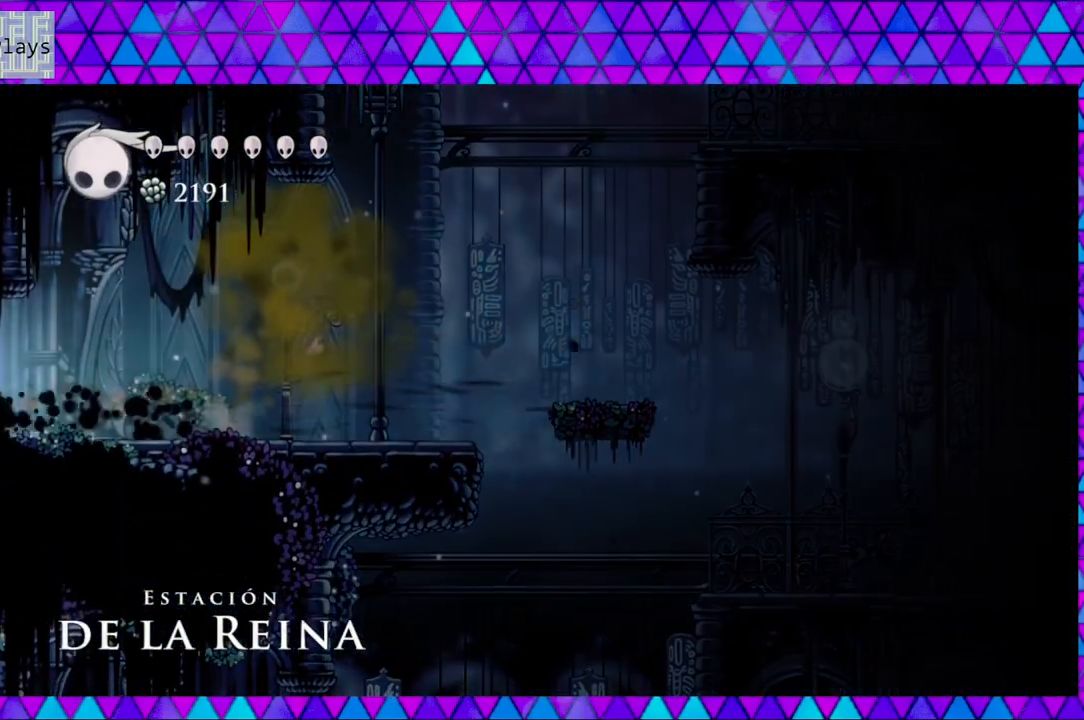
{"buttons": [], "left_stick": "center", "right_stick": "center", "events": [[267, "R2", "up"], [367, "DPAD_LEFT", "up"]]}
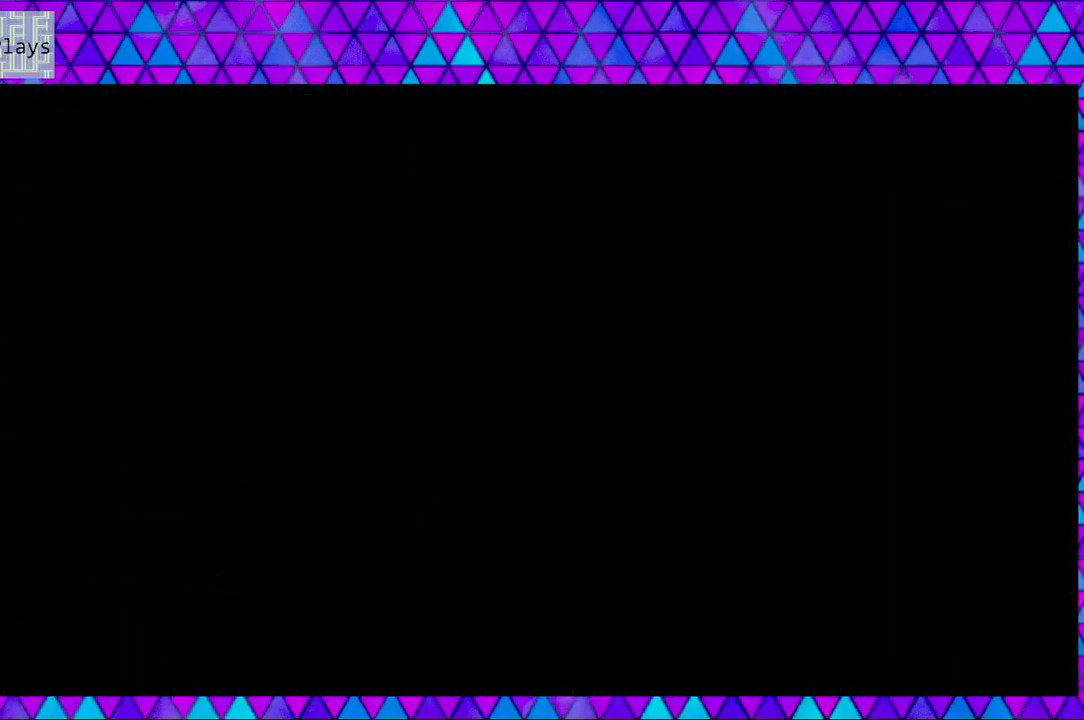
{"buttons": [], "left_stick": "center", "right_stick": "center", "events": []}
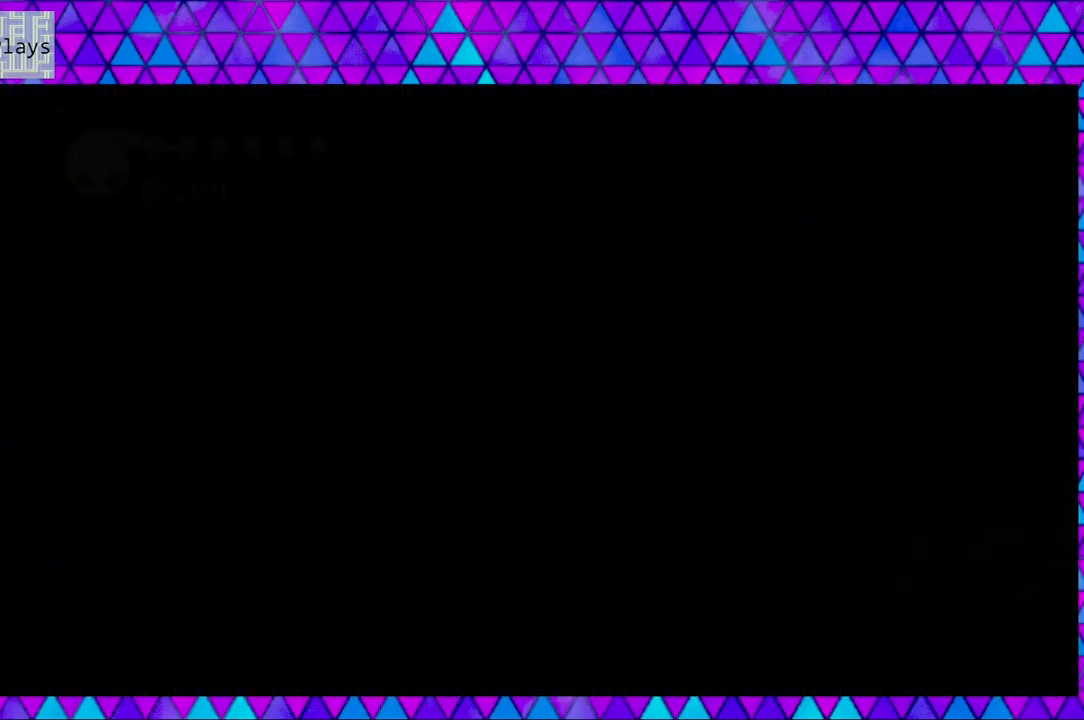
{"buttons": [], "left_stick": "center", "right_stick": "center", "events": []}
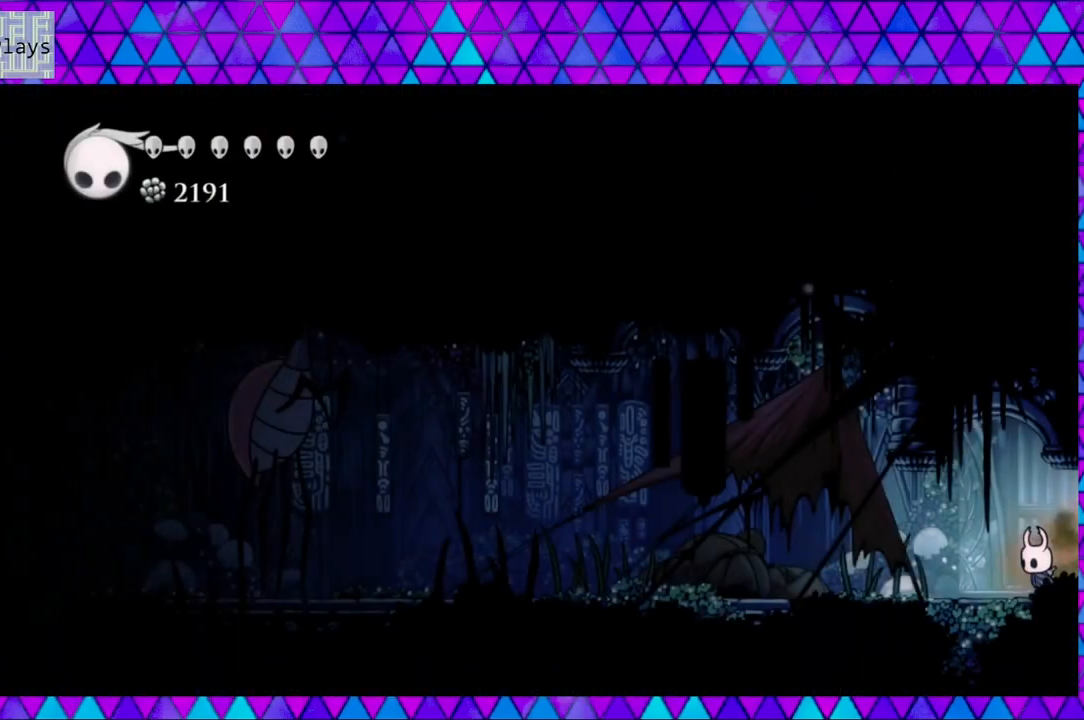
{"buttons": ["DPAD_LEFT"], "left_stick": "center", "right_stick": "center", "events": [[67, "DPAD_LEFT", "down"]]}
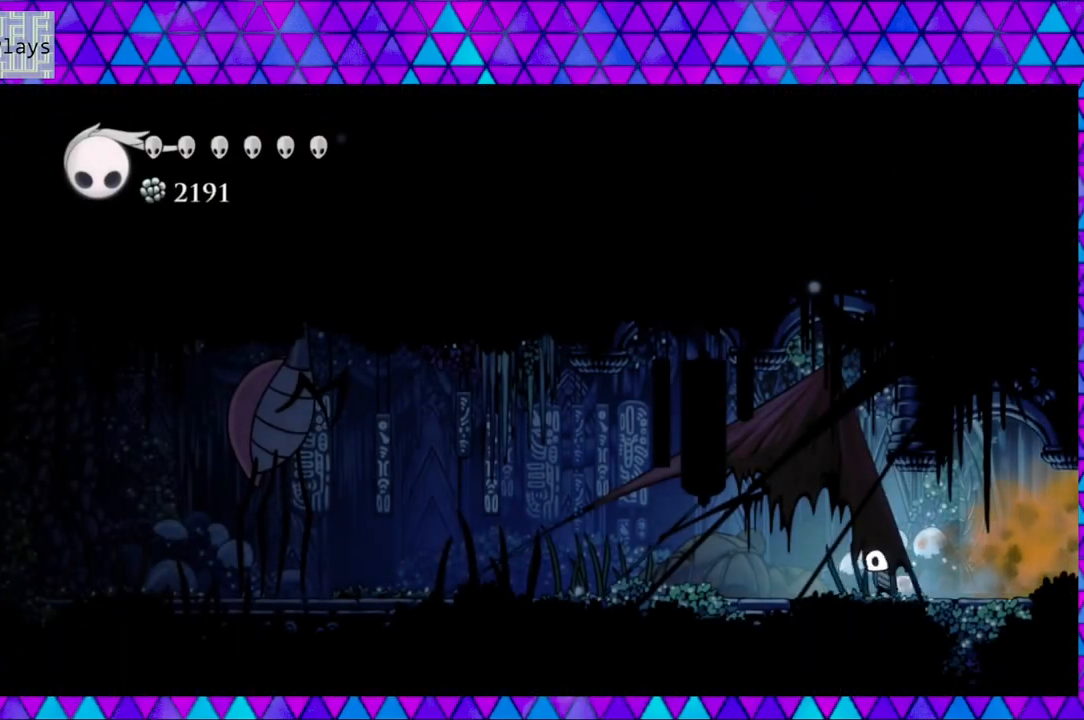
{"buttons": ["R2", "DPAD_RIGHT"], "left_stick": "center", "right_stick": "center", "events": [[50, "DPAD_LEFT", "up"], [183, "DPAD_RIGHT", "down"], [233, "R2", "down"]]}
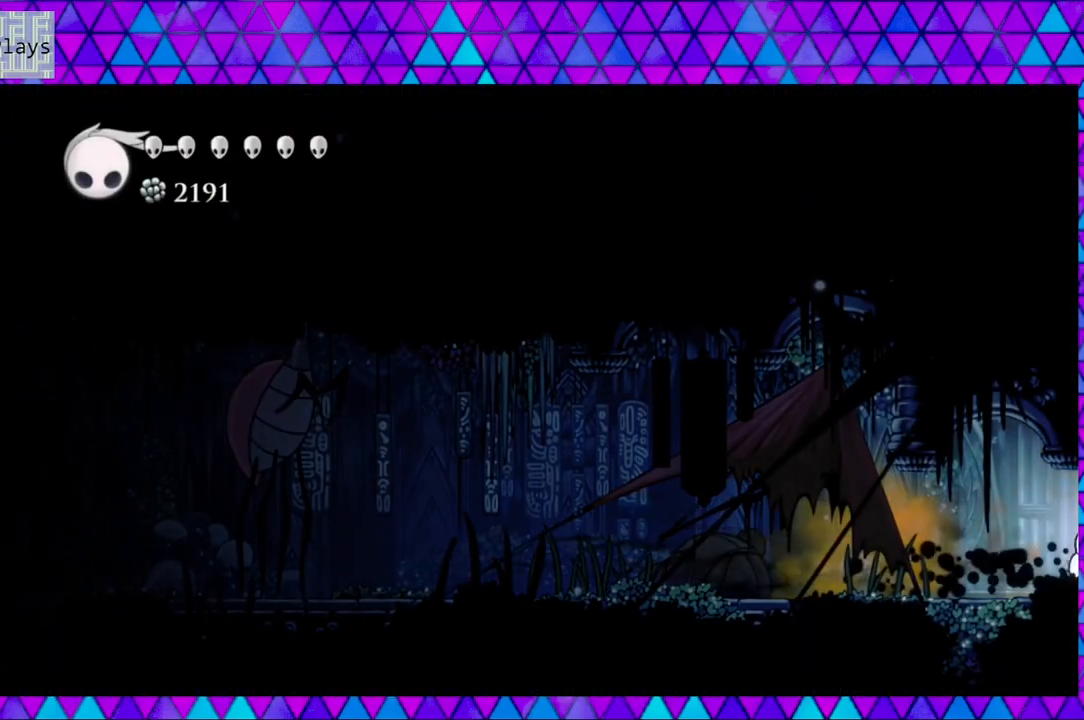
{"buttons": ["DPAD_RIGHT"], "left_stick": "center", "right_stick": "center", "events": [[200, "R2", "up"]]}
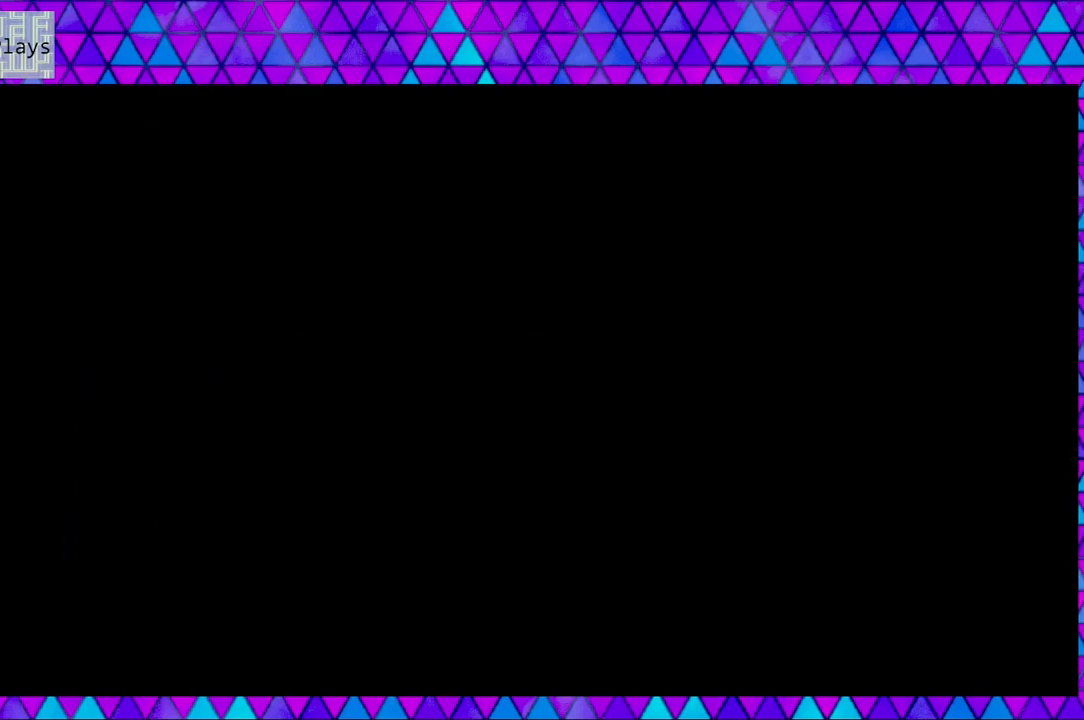
{"buttons": ["DPAD_RIGHT"], "left_stick": "center", "right_stick": "center", "events": []}
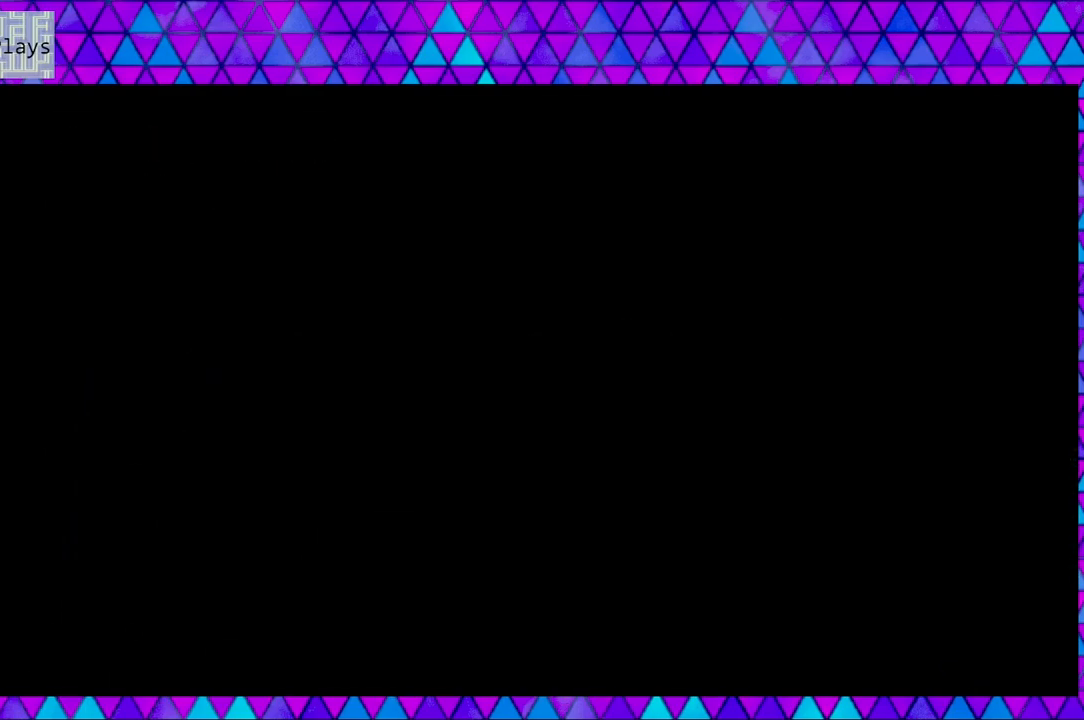
{"buttons": ["DPAD_RIGHT"], "left_stick": "center", "right_stick": "center", "events": []}
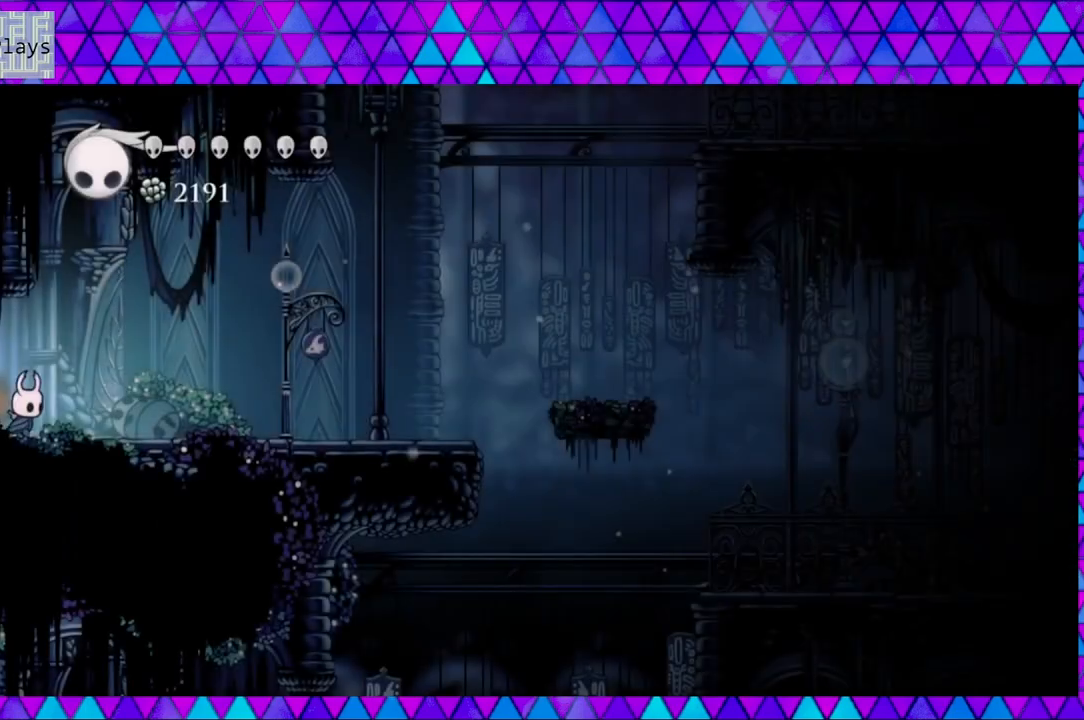
{"buttons": ["DPAD_RIGHT"], "left_stick": "center", "right_stick": "center", "events": []}
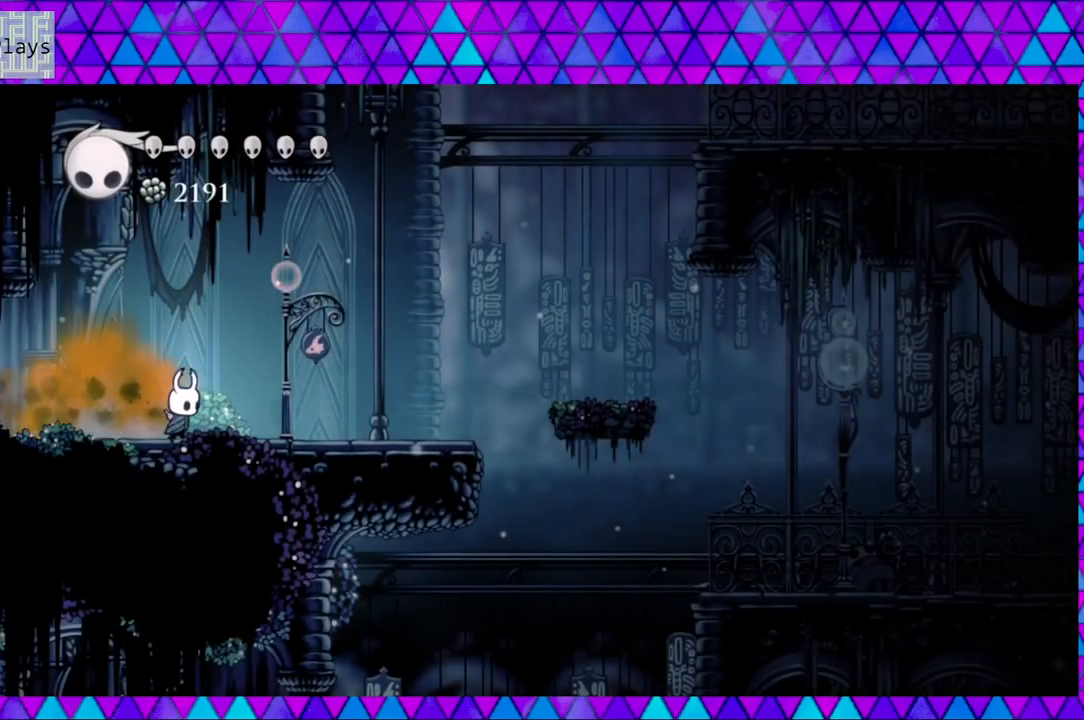
{"buttons": ["B", "DPAD_RIGHT"], "left_stick": "center", "right_stick": "center", "events": [[417, "B", "down"]]}
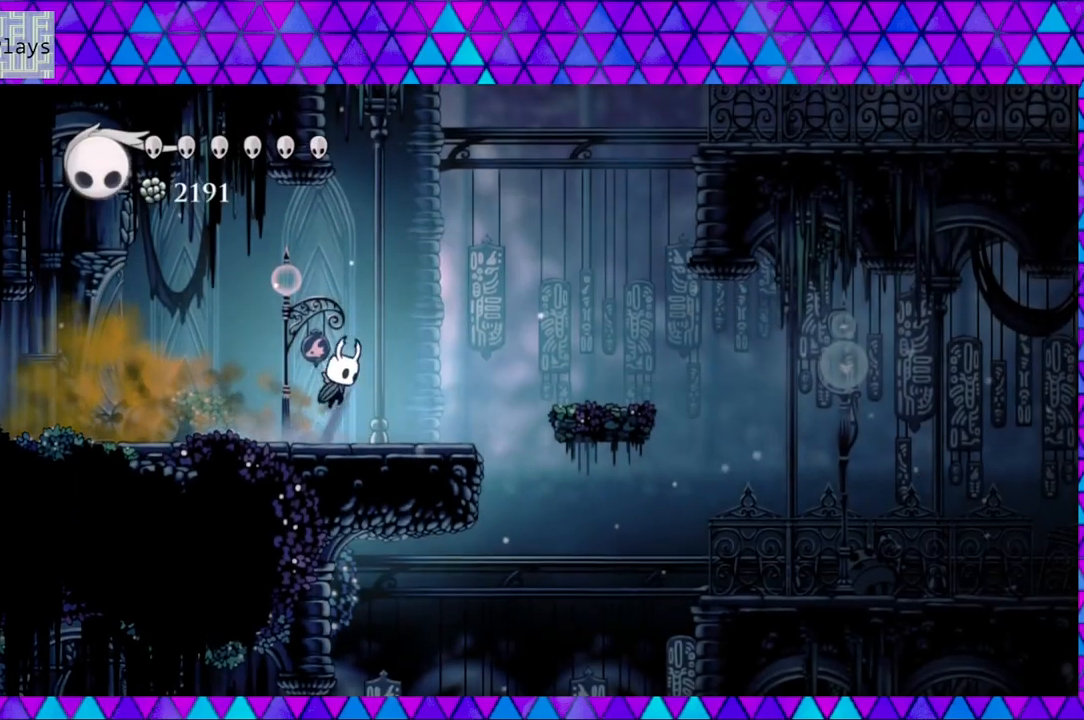
{"buttons": ["DPAD_RIGHT"], "left_stick": "center", "right_stick": "center", "events": [[133, "B", "up"]]}
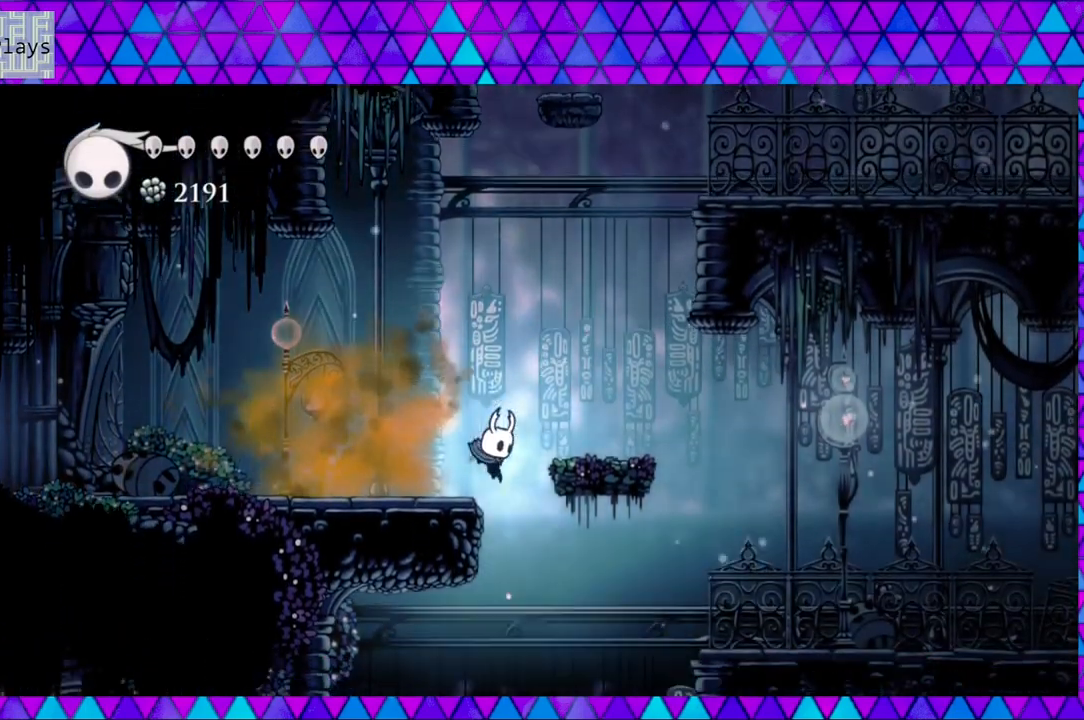
{"buttons": [], "left_stick": "center", "right_stick": "center", "events": [[67, "DPAD_RIGHT", "up"]]}
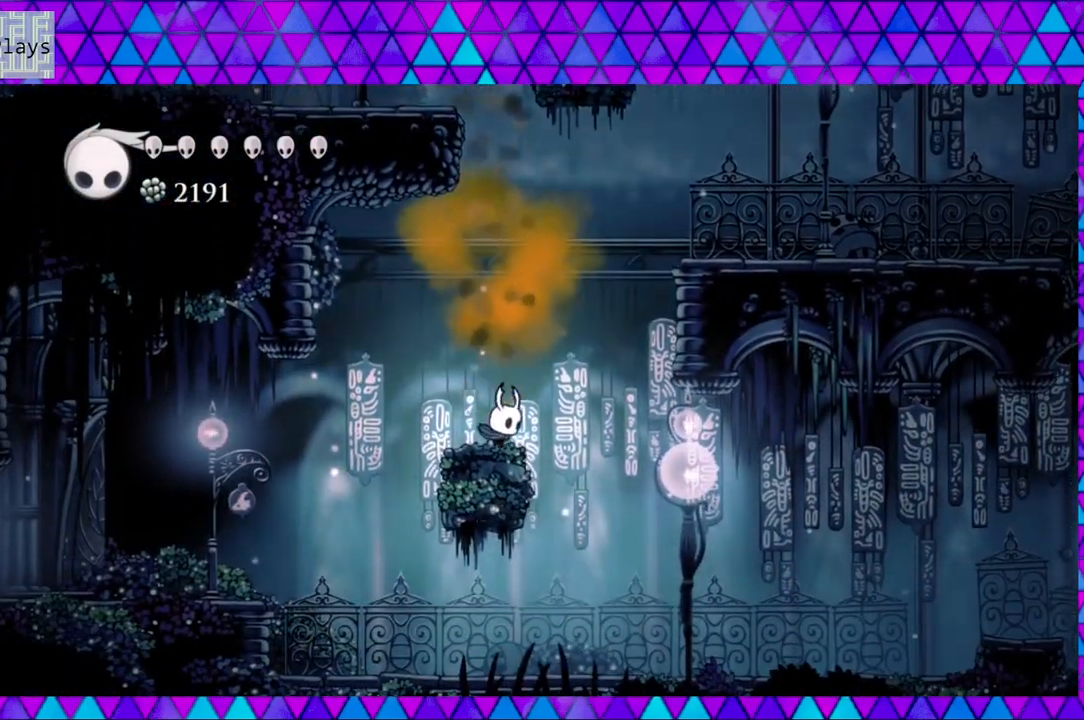
{"buttons": ["DPAD_LEFT"], "left_stick": "center", "right_stick": "center", "events": [[17, "B", "down"], [100, "DPAD_LEFT", "down"], [317, "B", "up"]]}
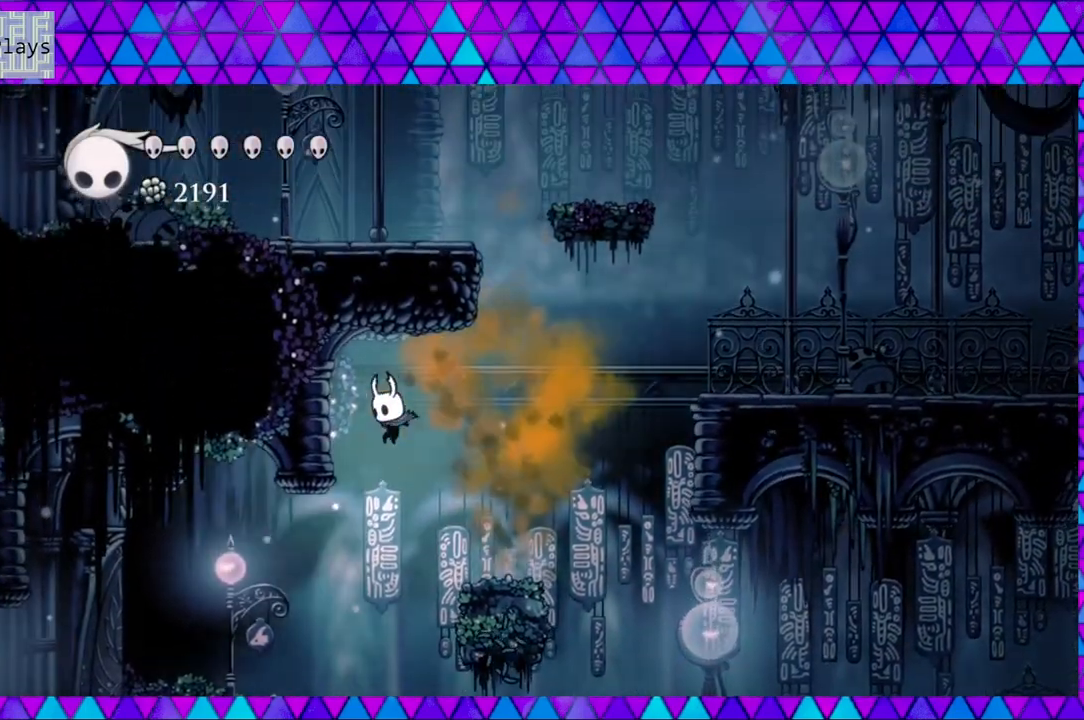
{"buttons": ["R2", "DPAD_LEFT"], "left_stick": "center", "right_stick": "center", "events": [[417, "R2", "down"]]}
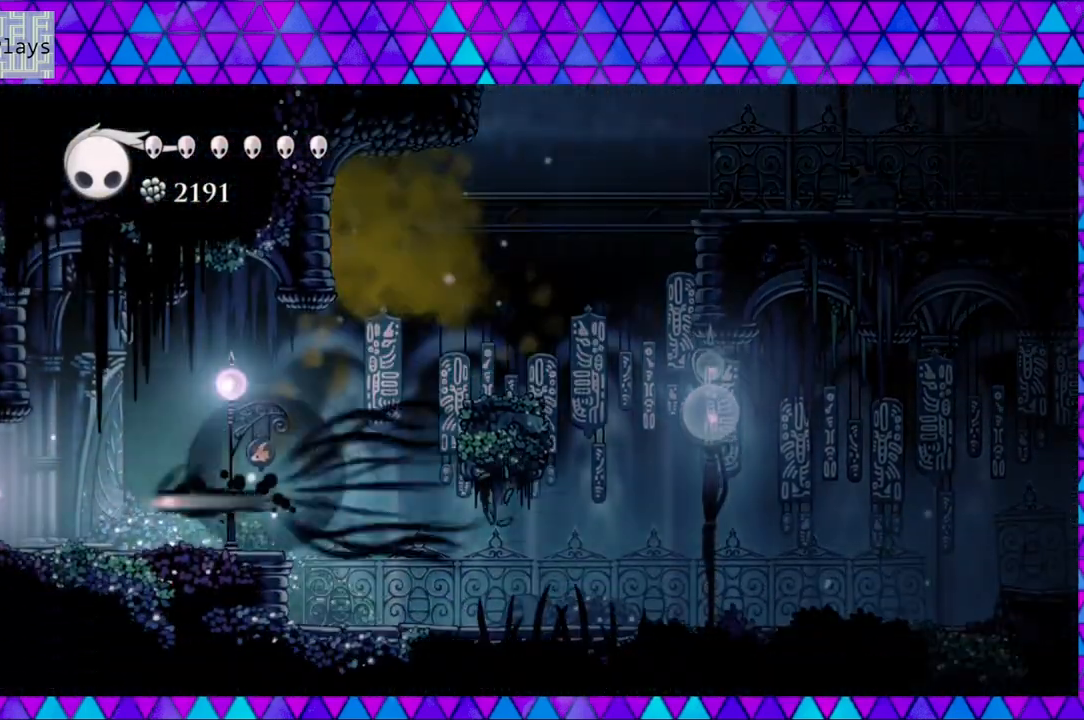
{"buttons": ["DPAD_LEFT"], "left_stick": "center", "right_stick": "center", "events": [[233, "R2", "up"]]}
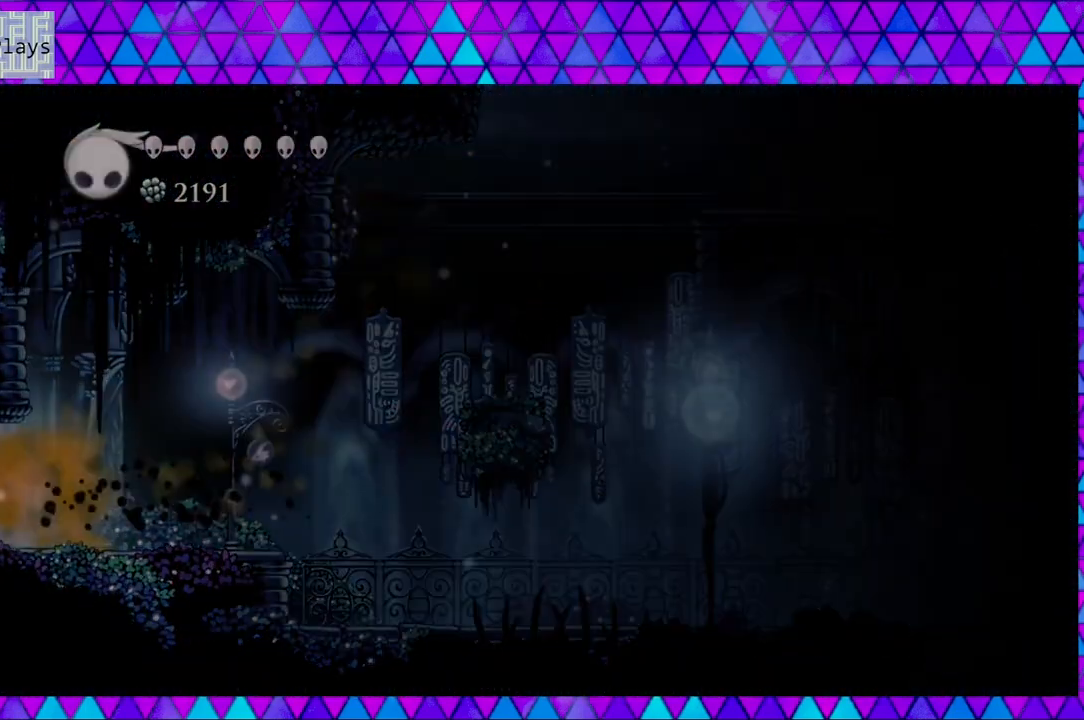
{"buttons": ["DPAD_LEFT"], "left_stick": "center", "right_stick": "center", "events": []}
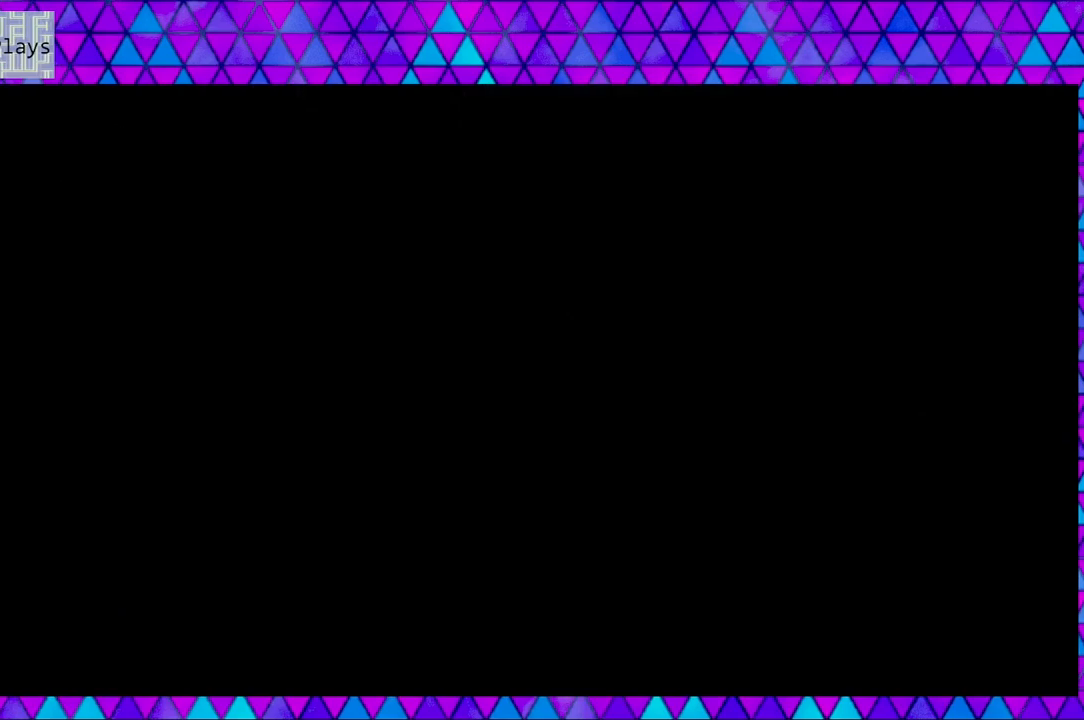
{"buttons": [], "left_stick": "center", "right_stick": "center", "events": [[433, "DPAD_LEFT", "up"]]}
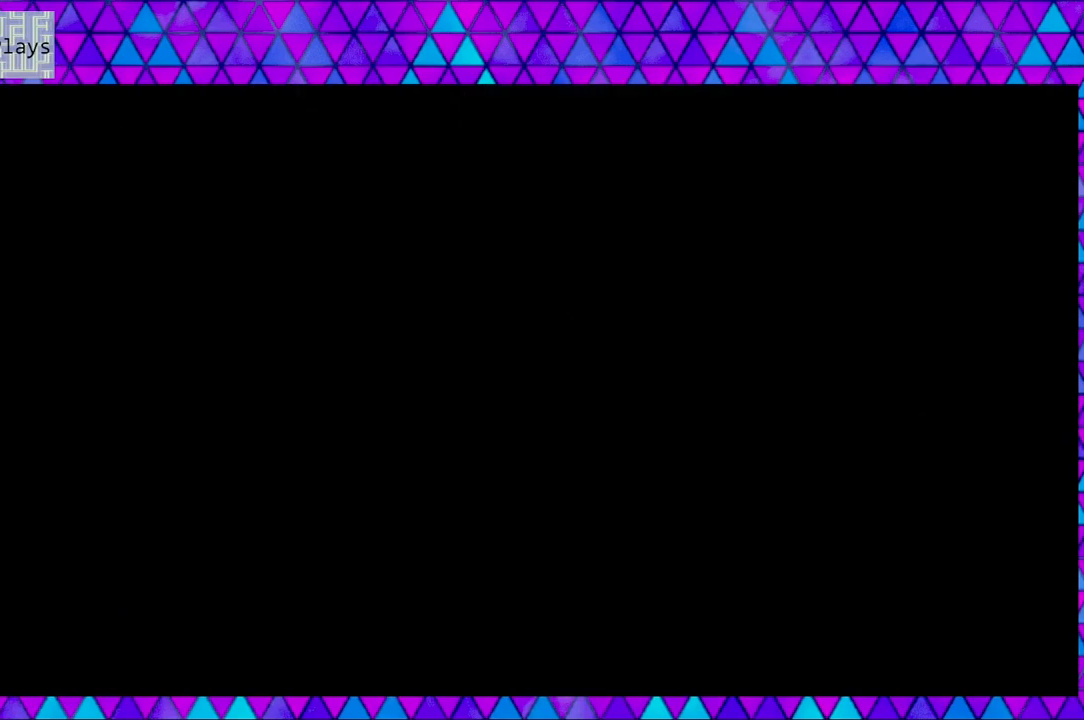
{"buttons": ["DPAD_LEFT"], "left_stick": "center", "right_stick": "center", "events": [[167, "DPAD_LEFT", "down"]]}
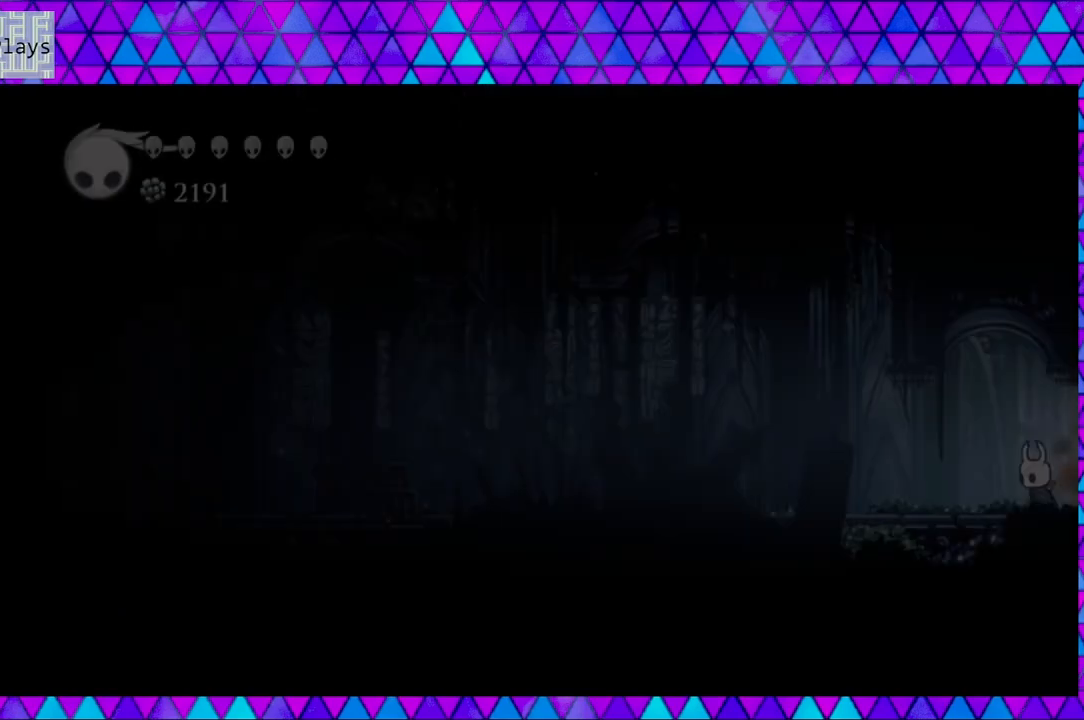
{"buttons": ["DPAD_LEFT"], "left_stick": "center", "right_stick": "center", "events": []}
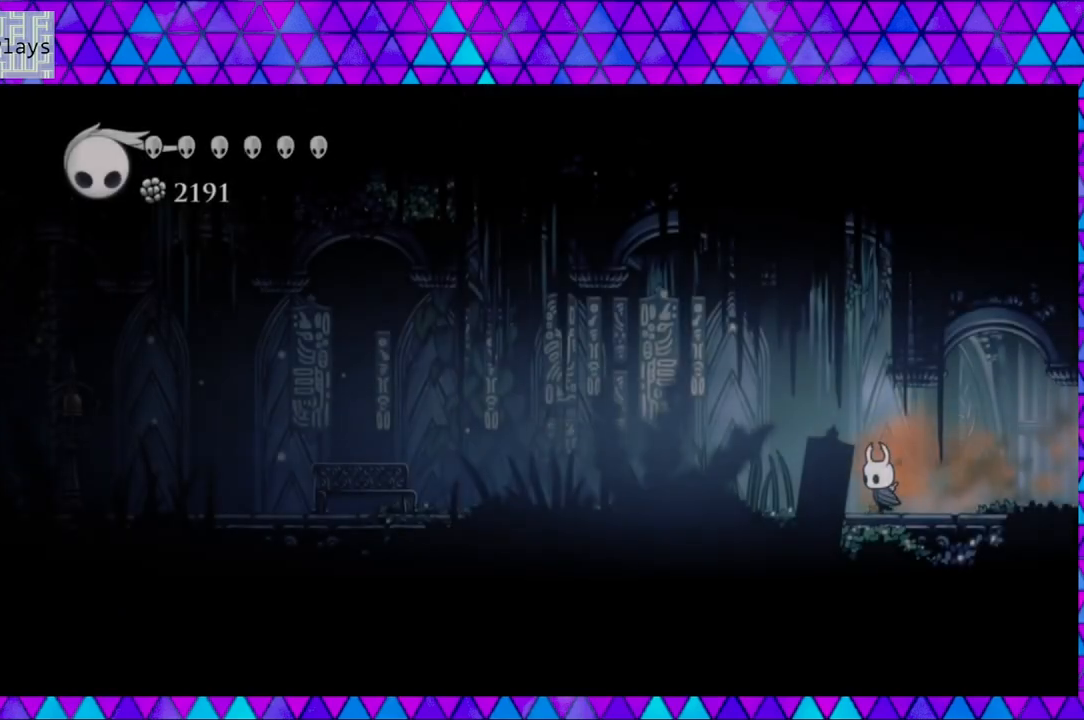
{"buttons": ["DPAD_LEFT"], "left_stick": "center", "right_stick": "center", "events": [[83, "R2", "down"], [450, "R2", "up"]]}
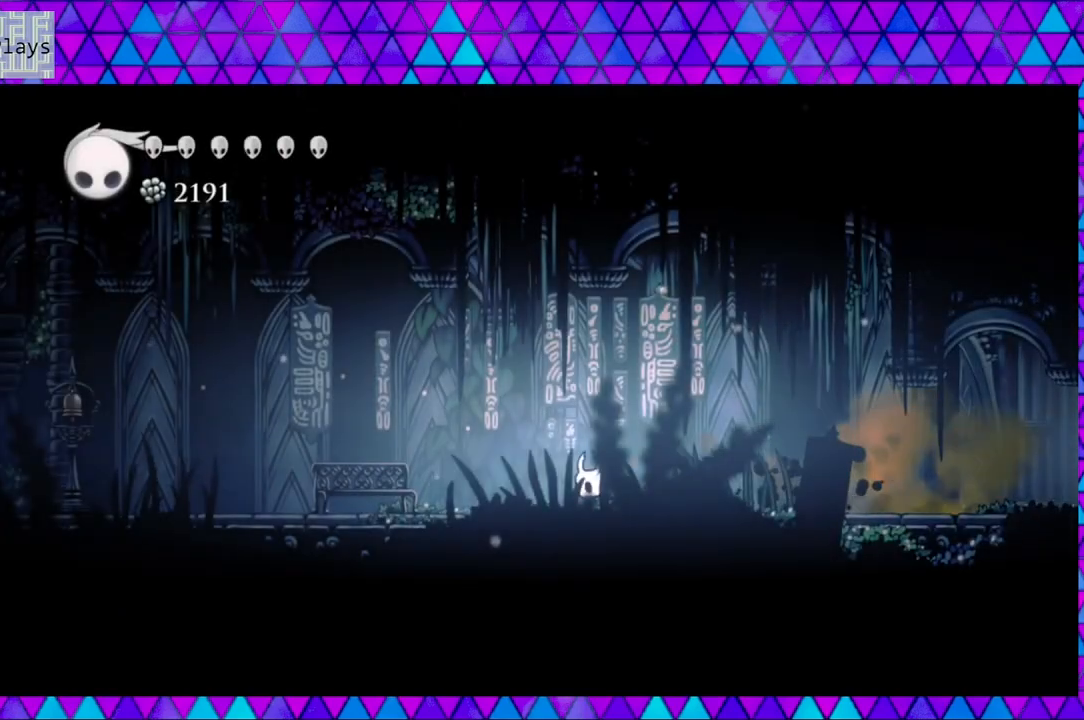
{"buttons": ["DPAD_LEFT"], "left_stick": "center", "right_stick": "center", "events": []}
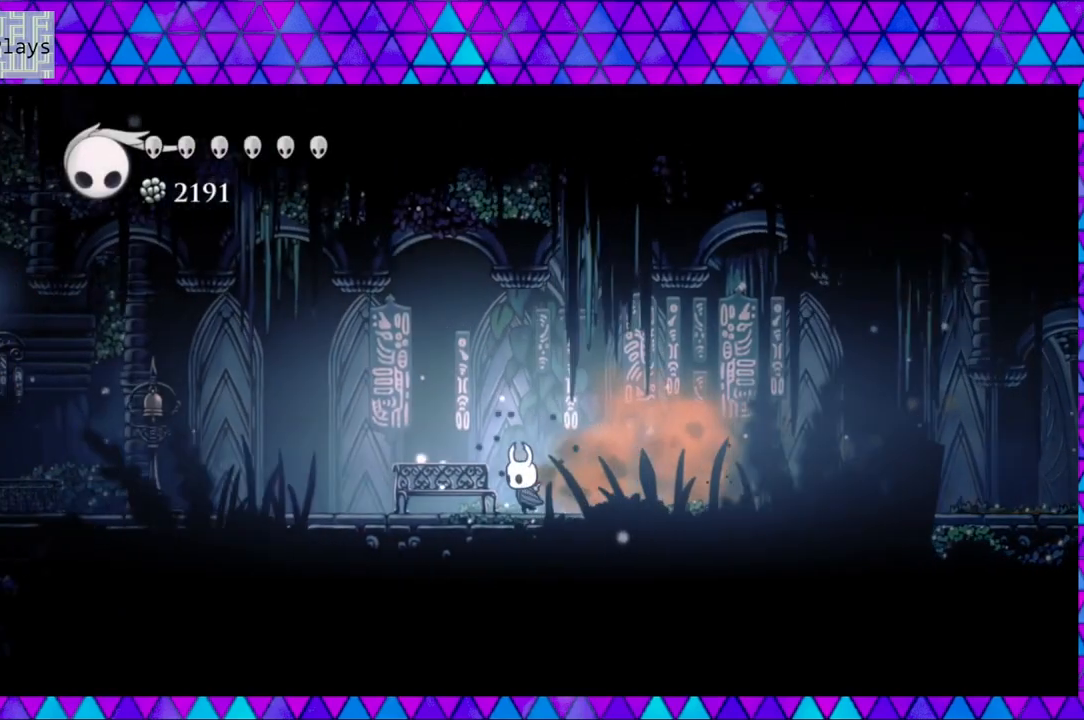
{"buttons": [], "left_stick": "center", "right_stick": "center", "events": [[283, "DPAD_LEFT", "up"], [417, "DPAD_UP", "down"], [483, "DPAD_UP", "up"]]}
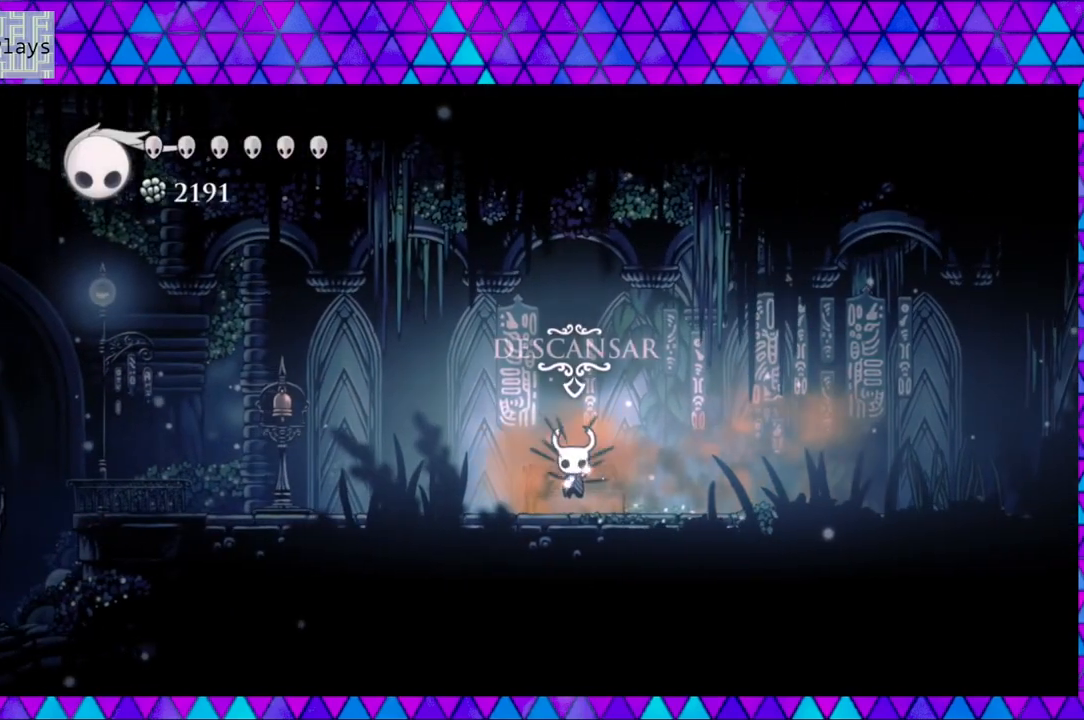
{"buttons": [], "left_stick": "center", "right_stick": "center", "events": []}
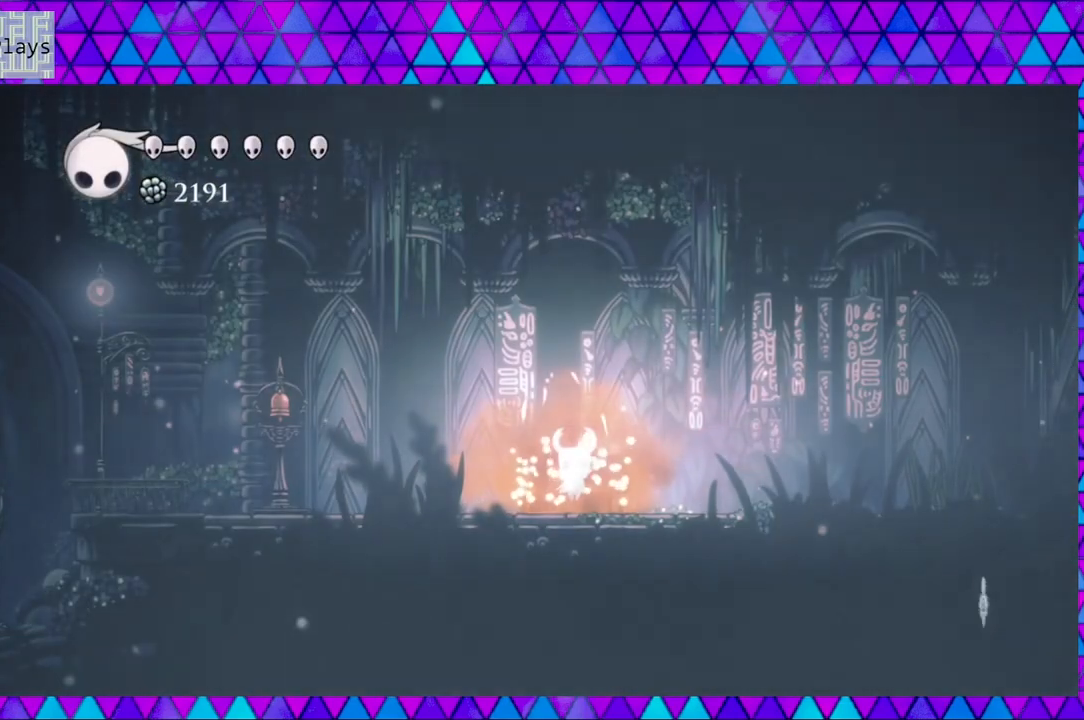
{"buttons": ["DPAD_LEFT"], "left_stick": "center", "right_stick": "center", "events": [[133, "DPAD_LEFT", "down"], [350, "B", "down"], [467, "B", "up"]]}
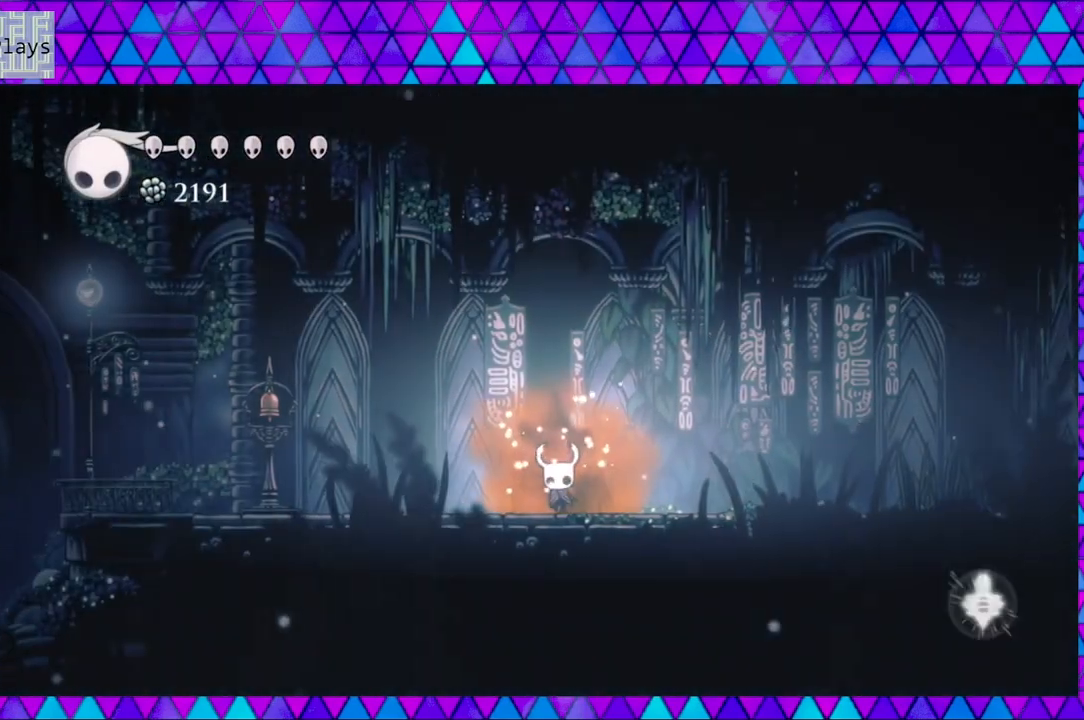
{"buttons": ["DPAD_LEFT"], "left_stick": "center", "right_stick": "center", "events": []}
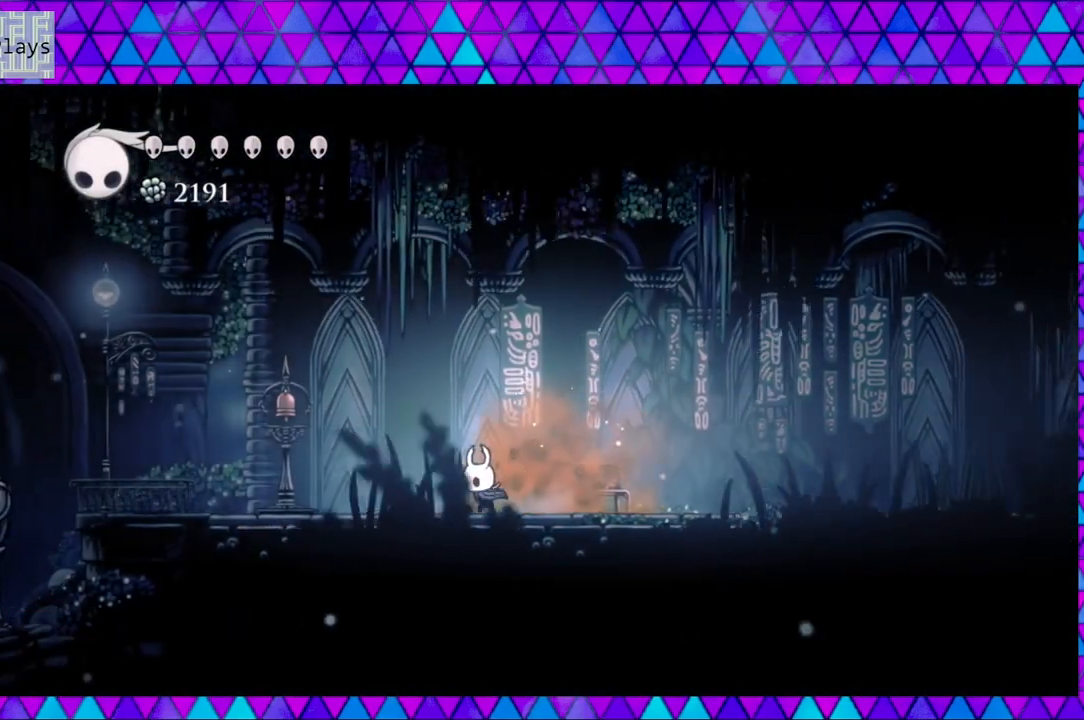
{"buttons": ["DPAD_LEFT"], "left_stick": "center", "right_stick": "center", "events": [[100, "B", "down"], [217, "B", "up"], [300, "Y", "down"], [433, "Y", "up"]]}
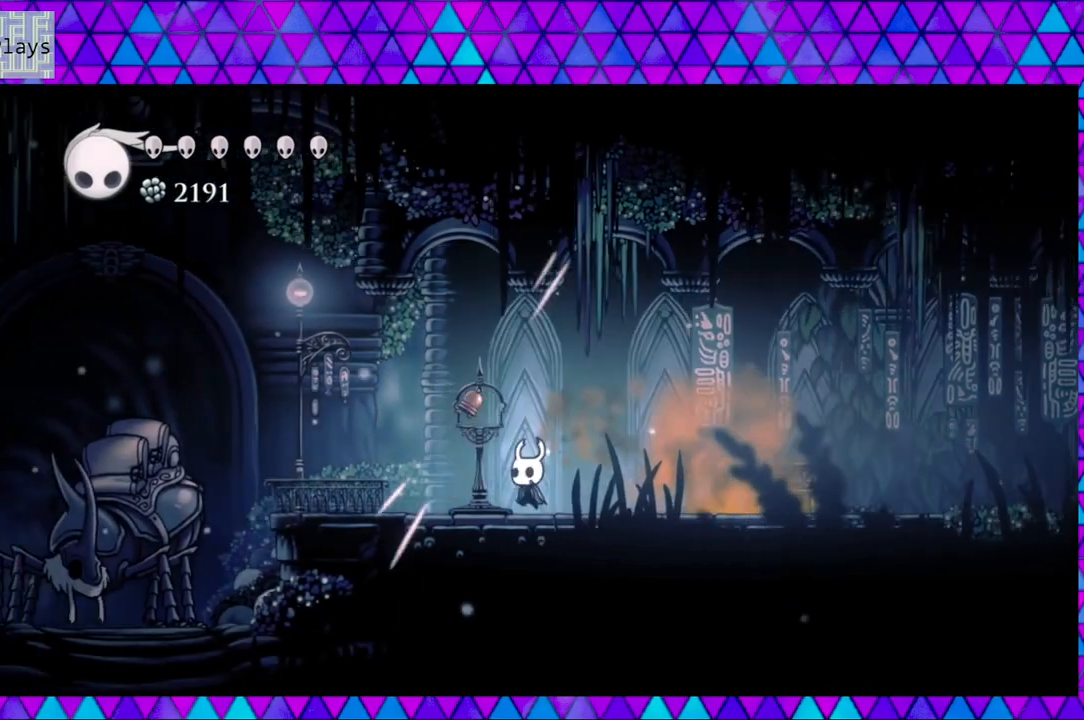
{"buttons": ["DPAD_LEFT"], "left_stick": "center", "right_stick": "center", "events": []}
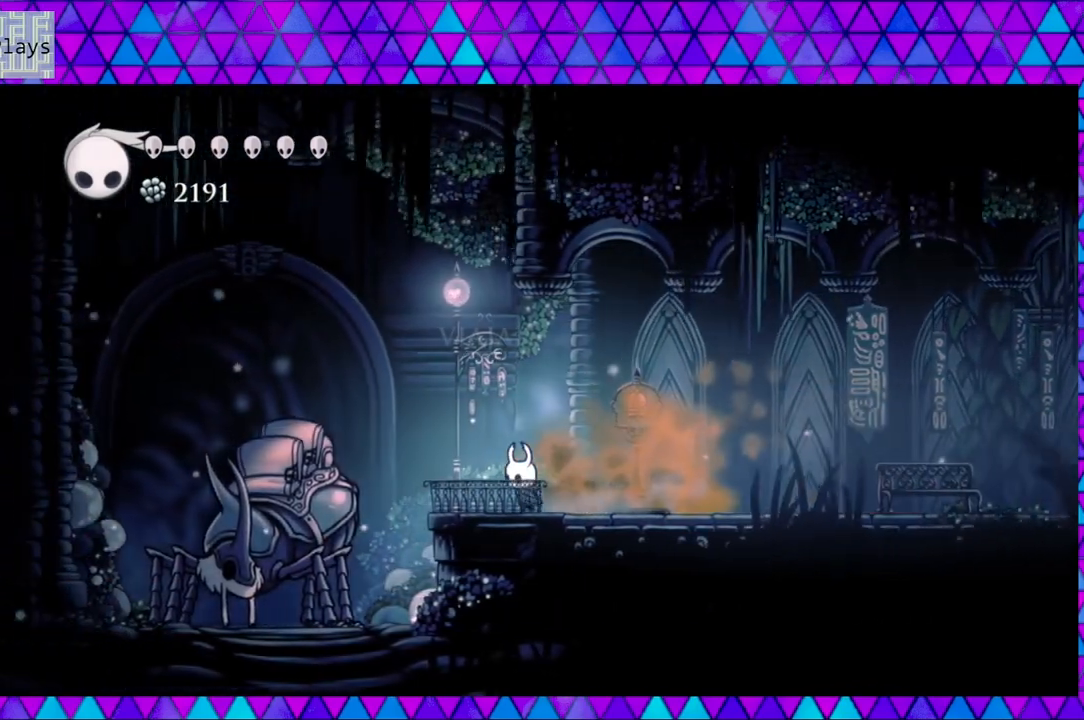
{"buttons": [], "left_stick": "center", "right_stick": "center", "events": [[200, "DPAD_LEFT", "up"], [350, "DPAD_UP", "down"], [450, "DPAD_UP", "up"]]}